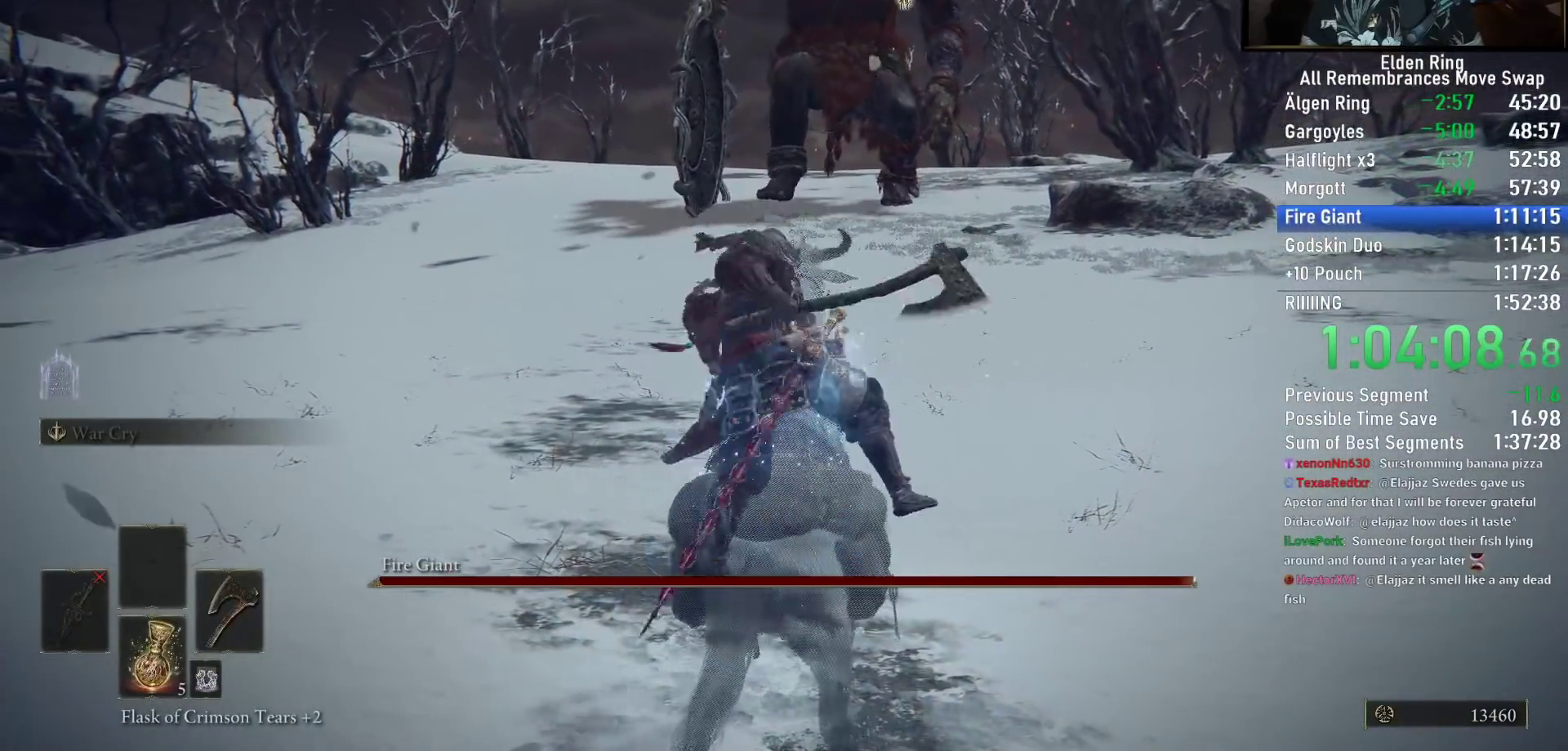
Gameplay with a controller (PlayStation layout); each line is a JSON object with the inputs held at the frame after it. "events" lists button and stick changes between this image and that frame as [ms after this image, input, new state], when the widget could be followed in between. Not read: R1.
{"buttons": [], "left_stick": "center", "right_stick": "center", "events": [[500, "left_stick", "center"]]}
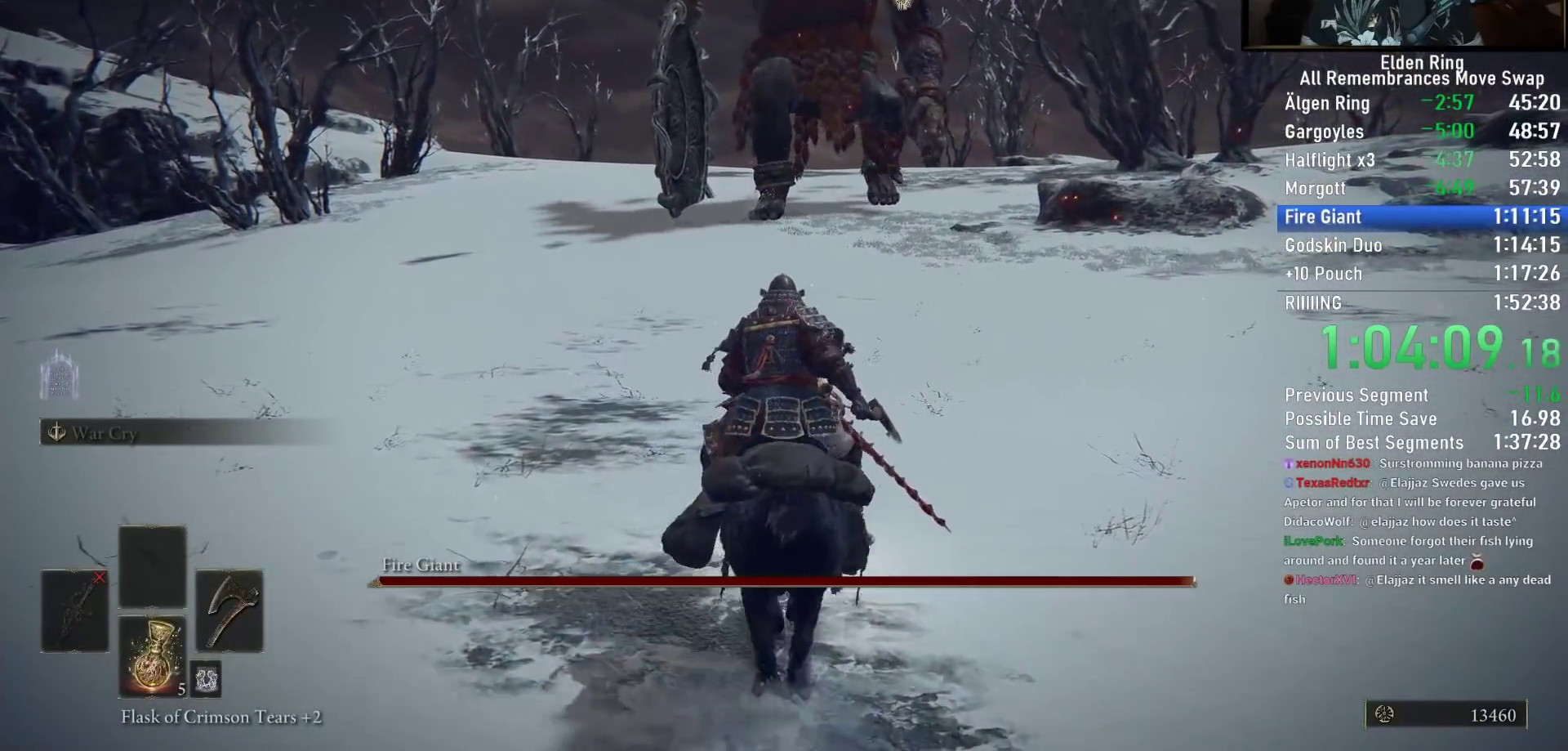
{"buttons": ["CIRCLE"], "left_stick": "up", "right_stick": "center", "events": [[317, "left_stick", "up"], [450, "CIRCLE", "down"]]}
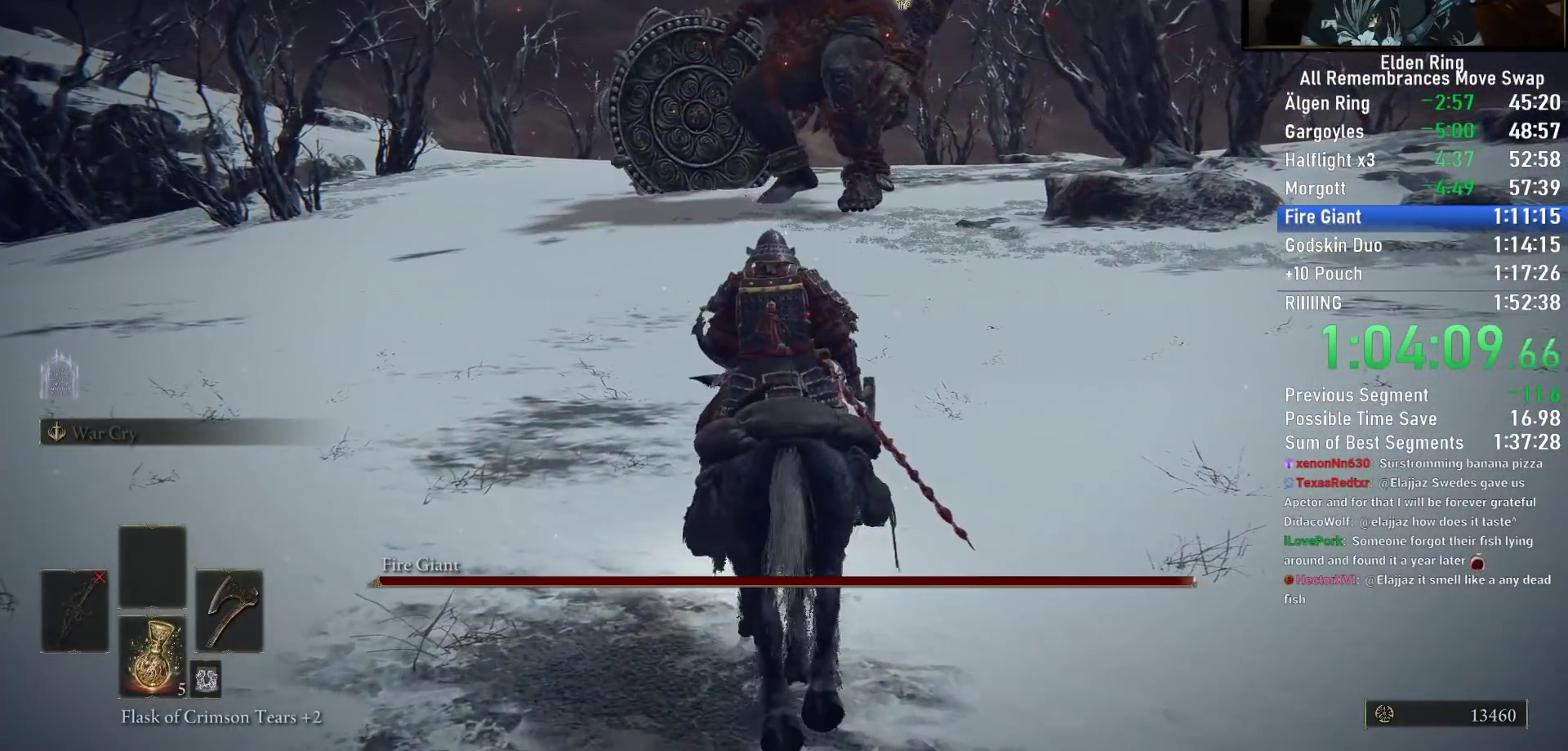
{"buttons": [], "left_stick": "up", "right_stick": "center", "events": [[33, "CIRCLE", "up"], [117, "CIRCLE", "down"], [200, "CIRCLE", "up"]]}
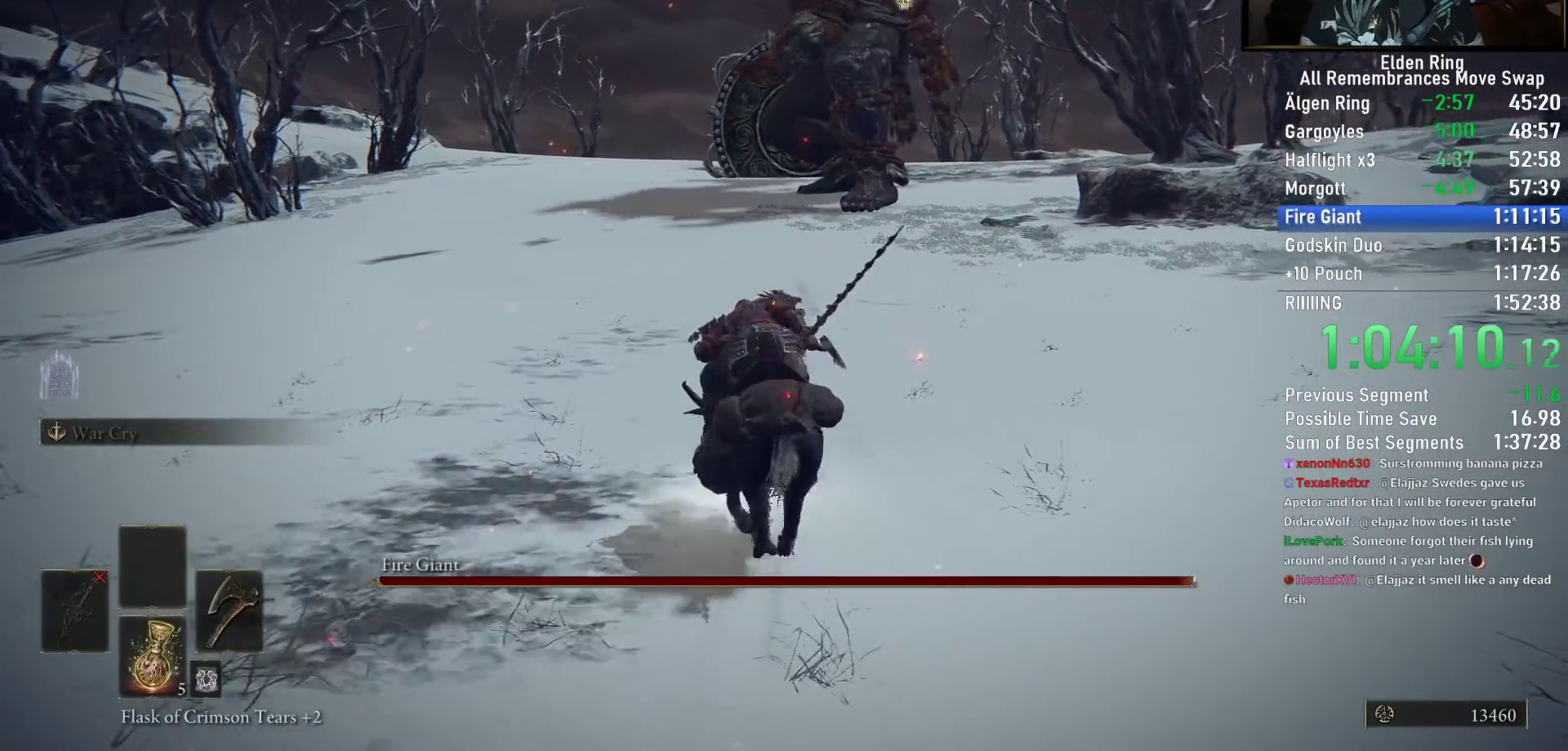
{"buttons": [], "left_stick": "up", "right_stick": "down-right", "events": [[67, "right_stick", "right"], [467, "right_stick", "down-right"]]}
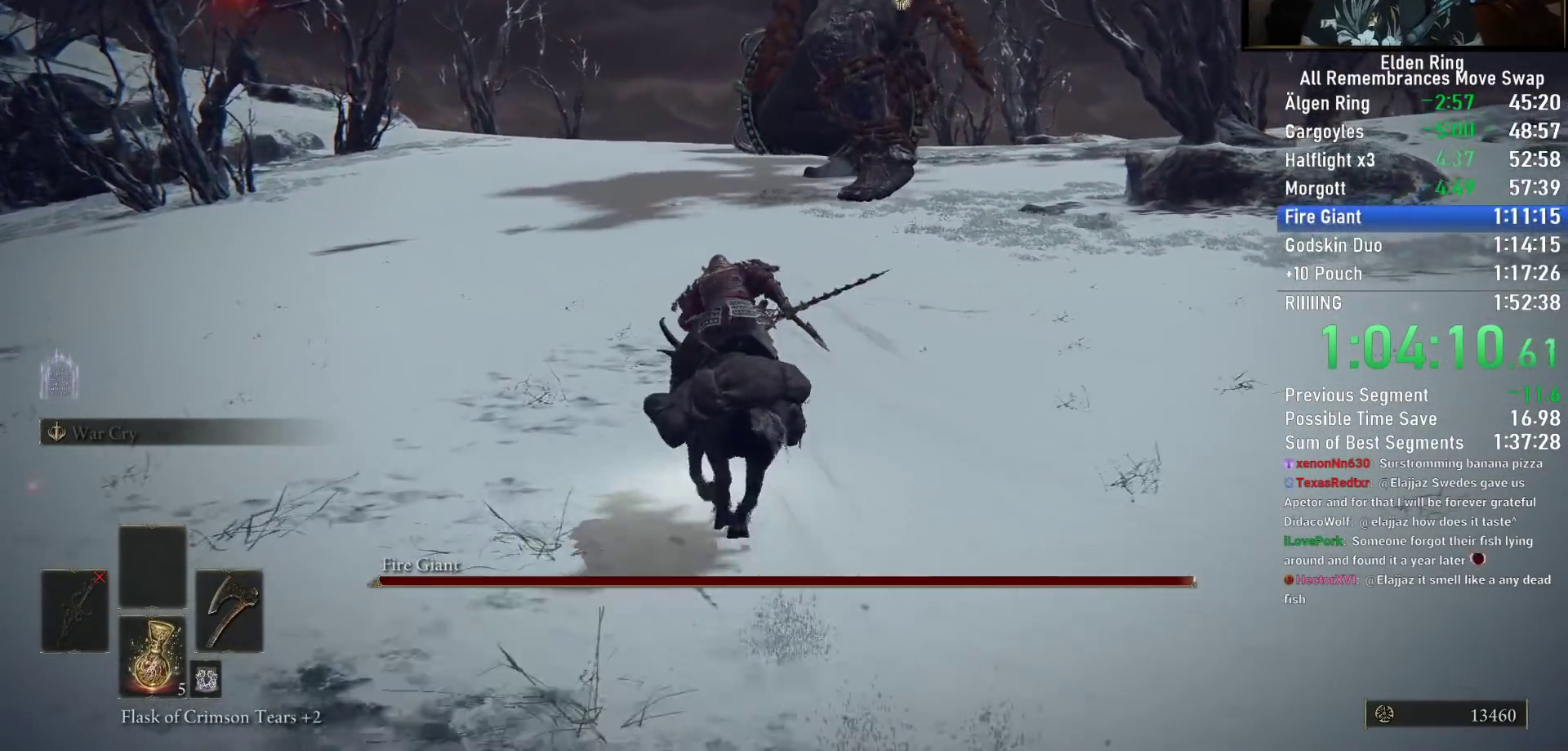
{"buttons": [], "left_stick": "up", "right_stick": "down-right", "events": []}
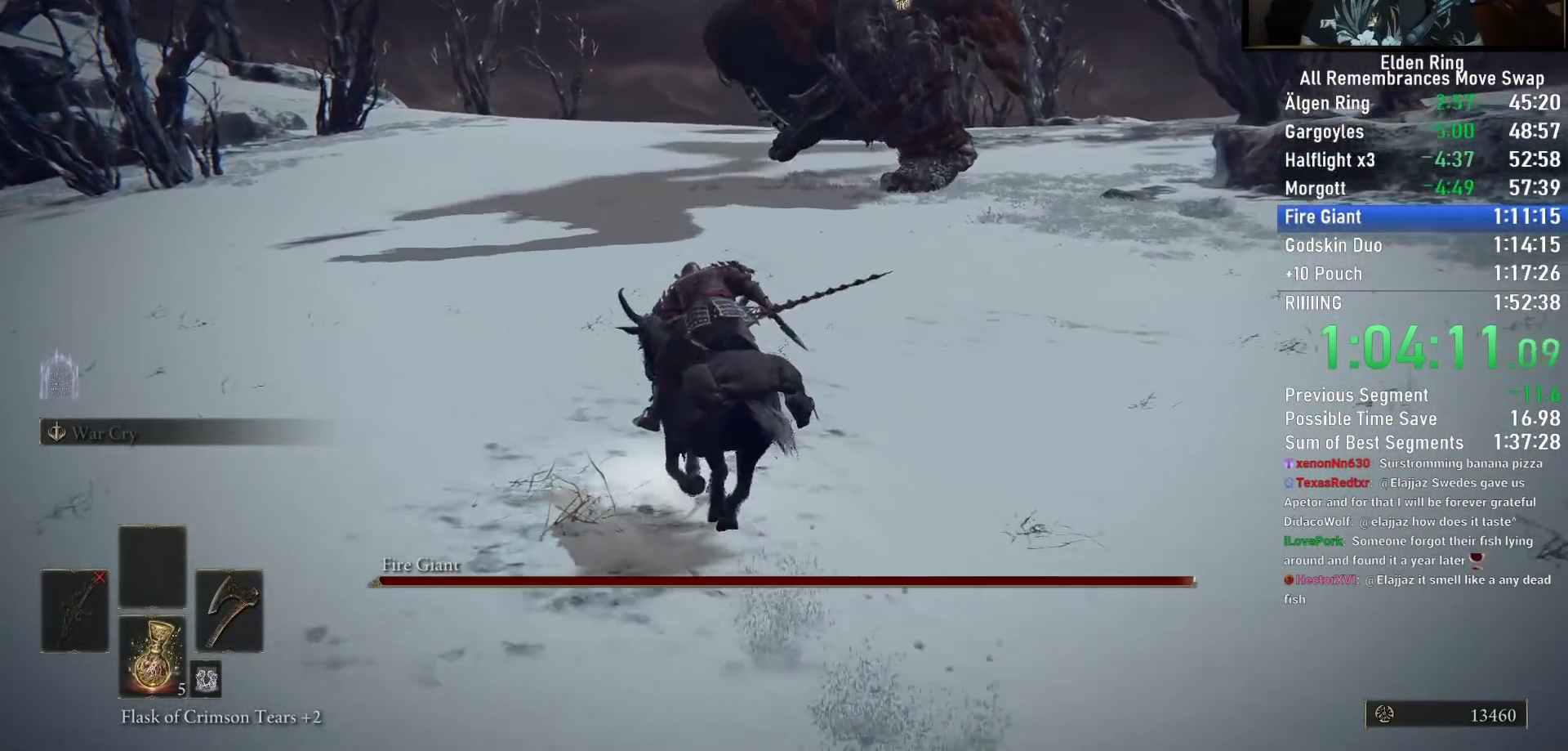
{"buttons": [], "left_stick": "up-left", "right_stick": "center", "events": [[217, "L3", "down"], [217, "left_stick", "up-left"], [350, "L3", "up"], [383, "right_stick", "right"], [500, "right_stick", "center"]]}
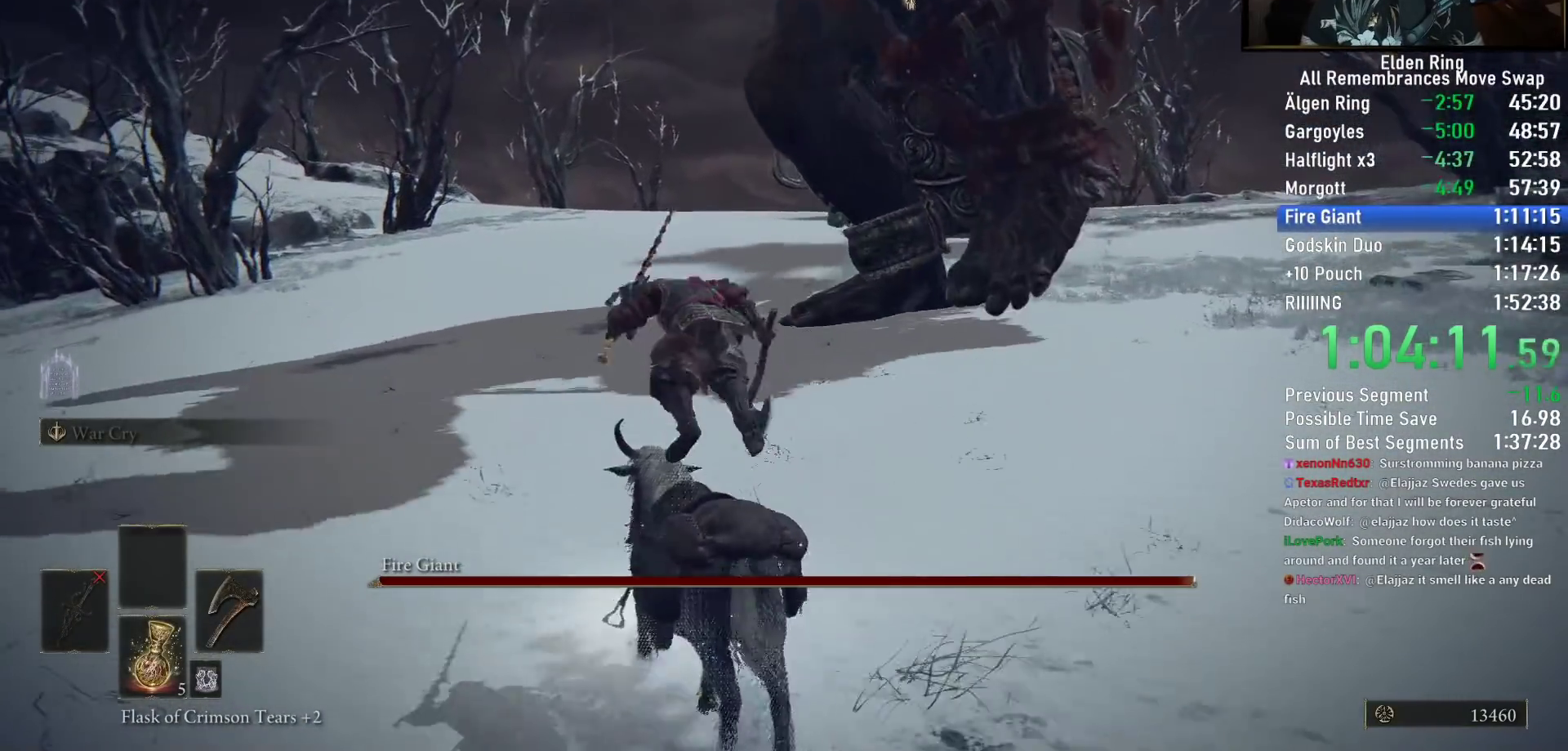
{"buttons": [], "left_stick": "up-left", "right_stick": "center", "events": [[67, "right_stick", "right"], [250, "right_stick", "center"], [350, "right_stick", "right"], [500, "right_stick", "center"]]}
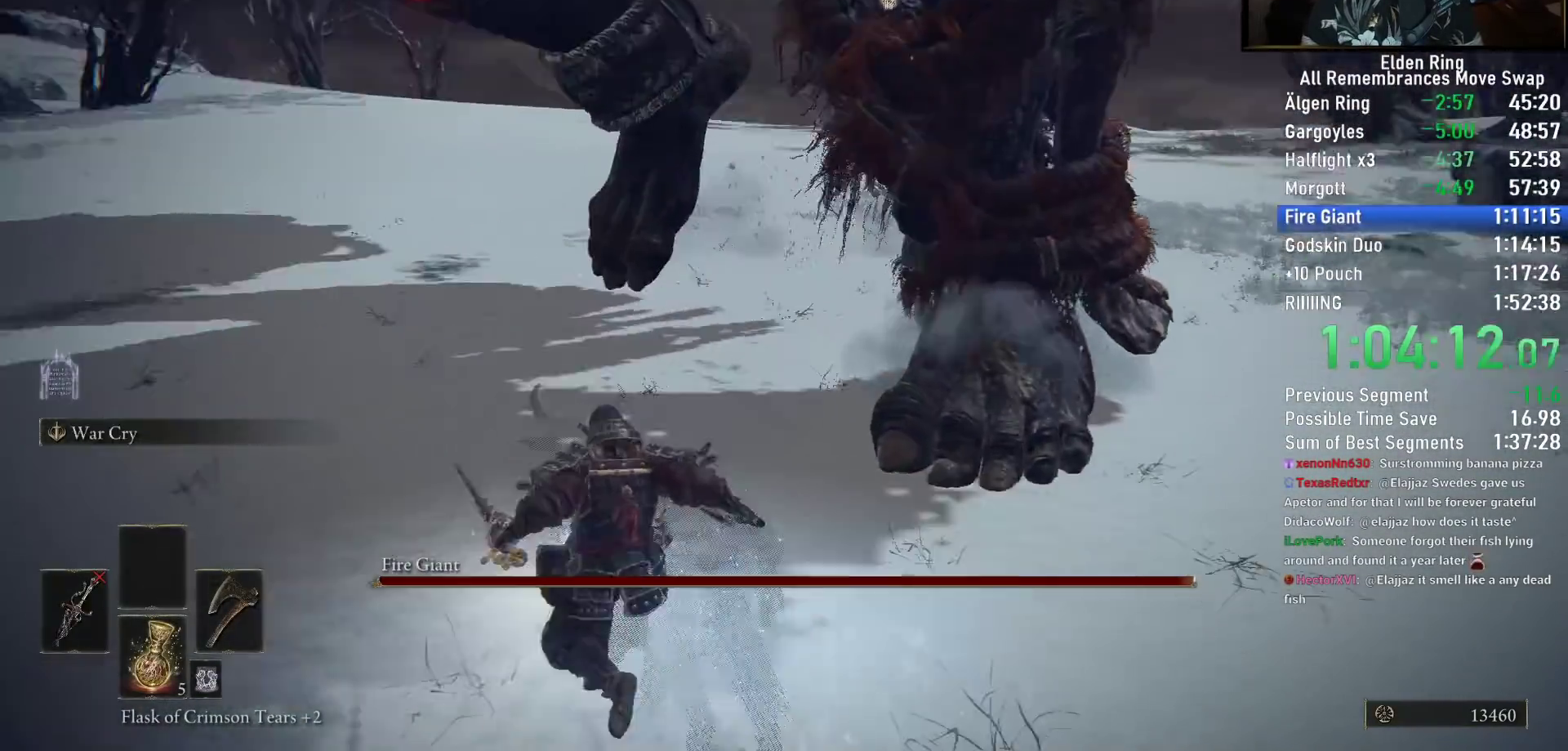
{"buttons": [], "left_stick": "up-left", "right_stick": "center", "events": [[83, "right_stick", "right"], [200, "right_stick", "center"], [267, "L1", "down"], [267, "L2", "down"], [400, "L1", "up"], [400, "L2", "up"]]}
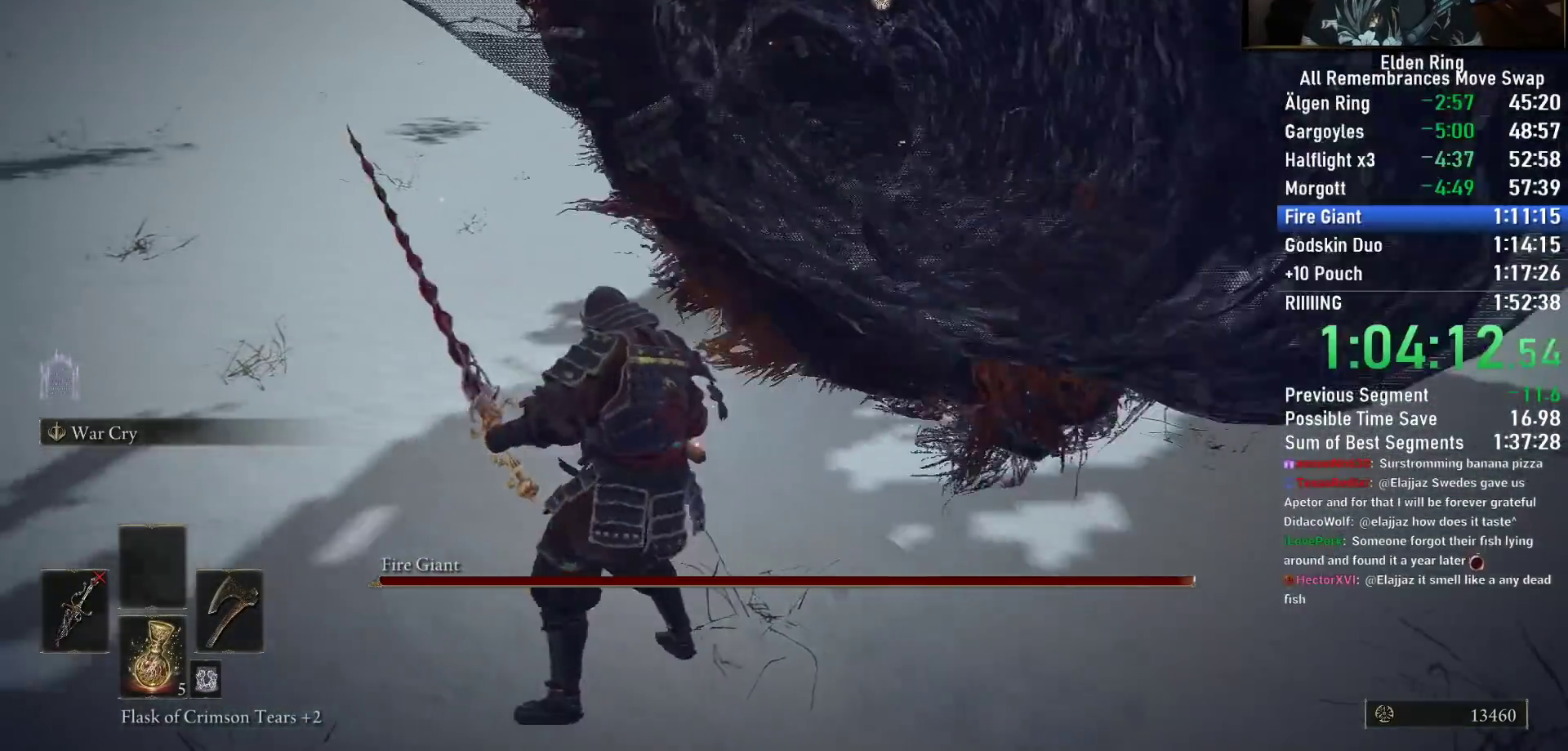
{"buttons": [], "left_stick": "center", "right_stick": "right", "events": [[200, "right_stick", "right"], [250, "left_stick", "down-left"], [300, "left_stick", "center"]]}
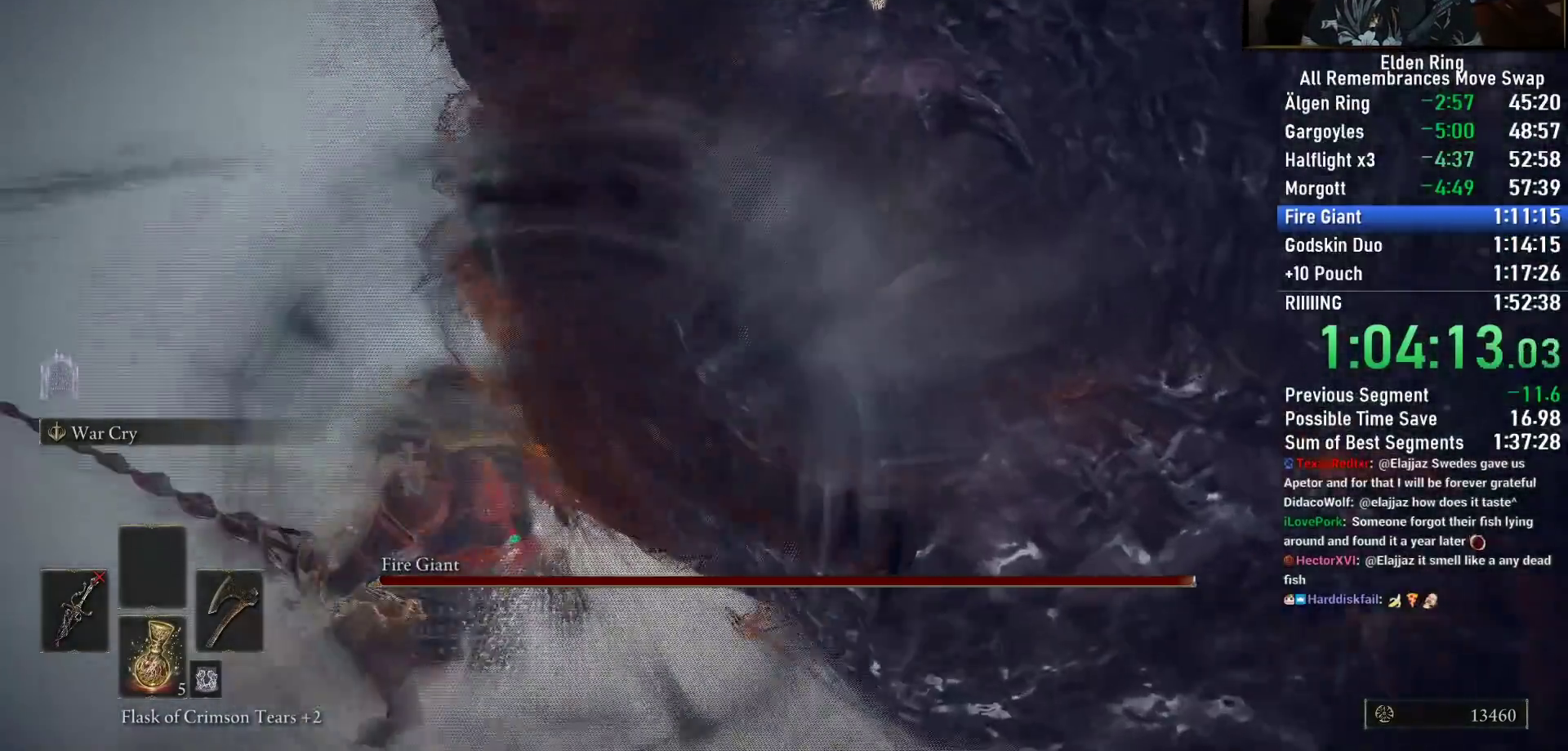
{"buttons": ["TRIANGLE"], "left_stick": "down-right", "right_stick": "right", "events": [[17, "left_stick", "down-left"], [117, "left_stick", "down"], [250, "left_stick", "down-right"], [350, "TRIANGLE", "down"]]}
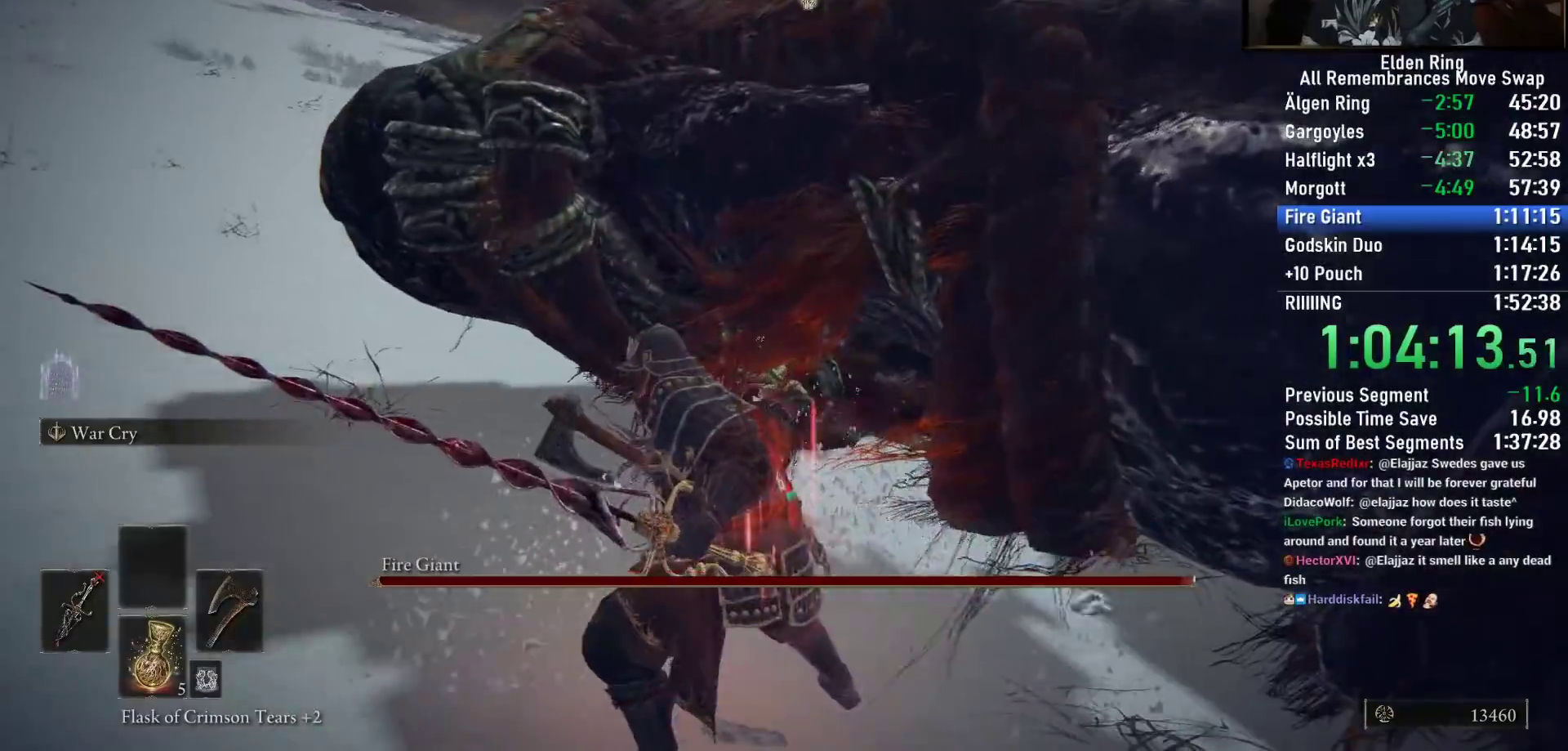
{"buttons": ["TRIANGLE"], "left_stick": "down-right", "right_stick": "center", "events": [[83, "right_stick", "center"], [233, "L1", "down"], [400, "L1", "up"]]}
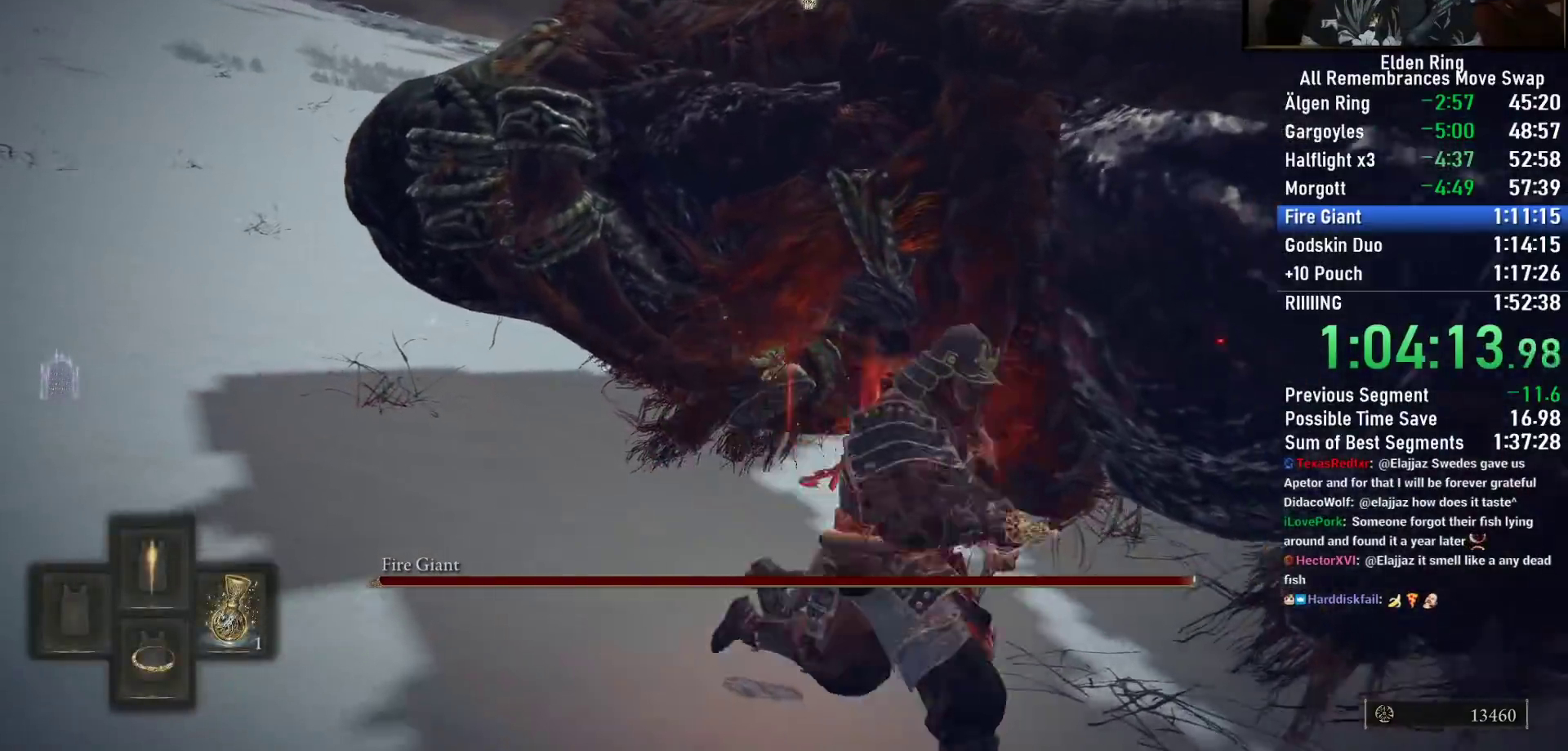
{"buttons": ["R2"], "left_stick": "up-right", "right_stick": "center", "events": [[83, "left_stick", "right"], [100, "TRIANGLE", "up"], [183, "left_stick", "up-right"], [400, "R2", "down"]]}
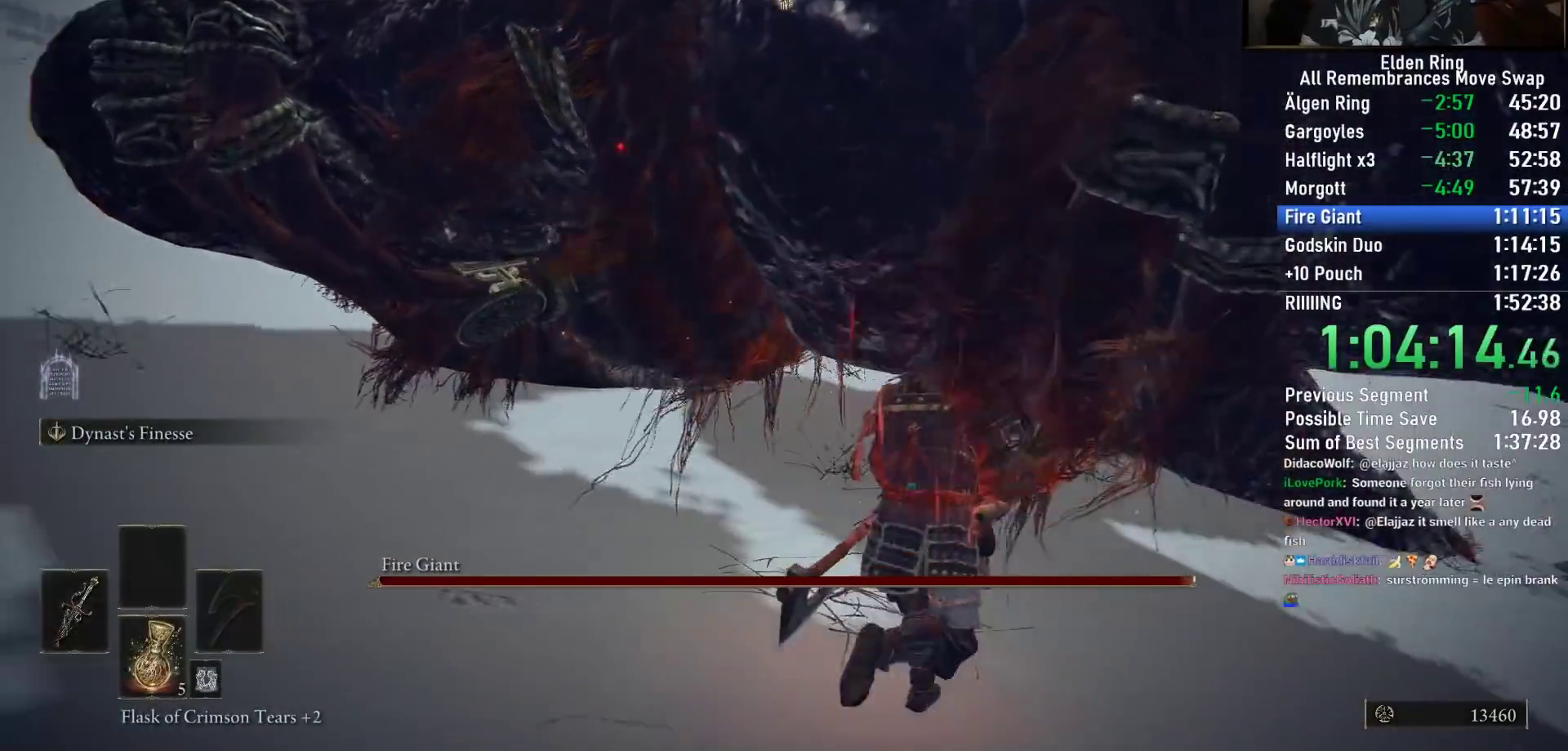
{"buttons": ["R2"], "left_stick": "up-right", "right_stick": "up", "events": [[33, "right_stick", "up-right"], [450, "right_stick", "up"]]}
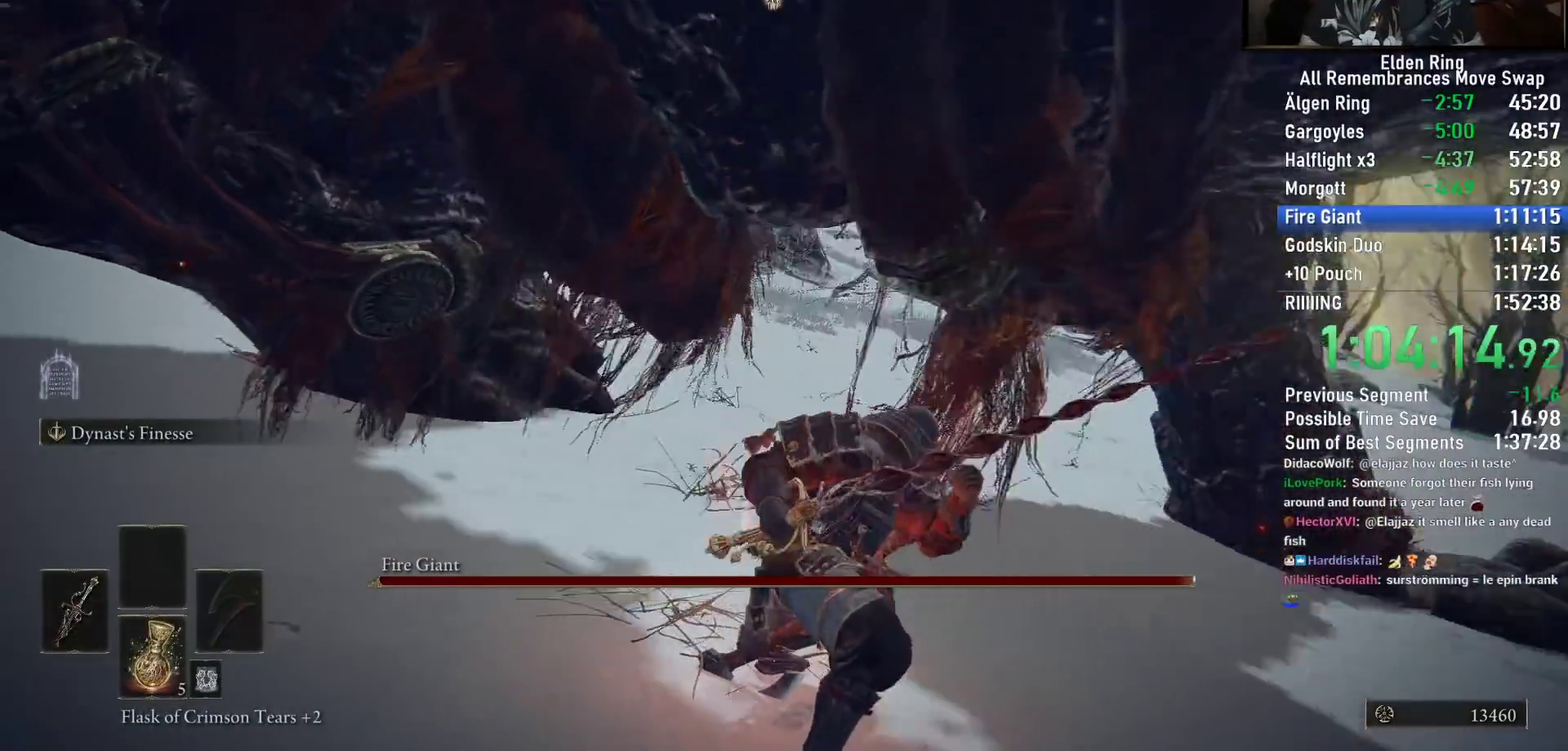
{"buttons": ["R2"], "left_stick": "up-right", "right_stick": "right", "events": [[83, "right_stick", "center"], [467, "right_stick", "right"]]}
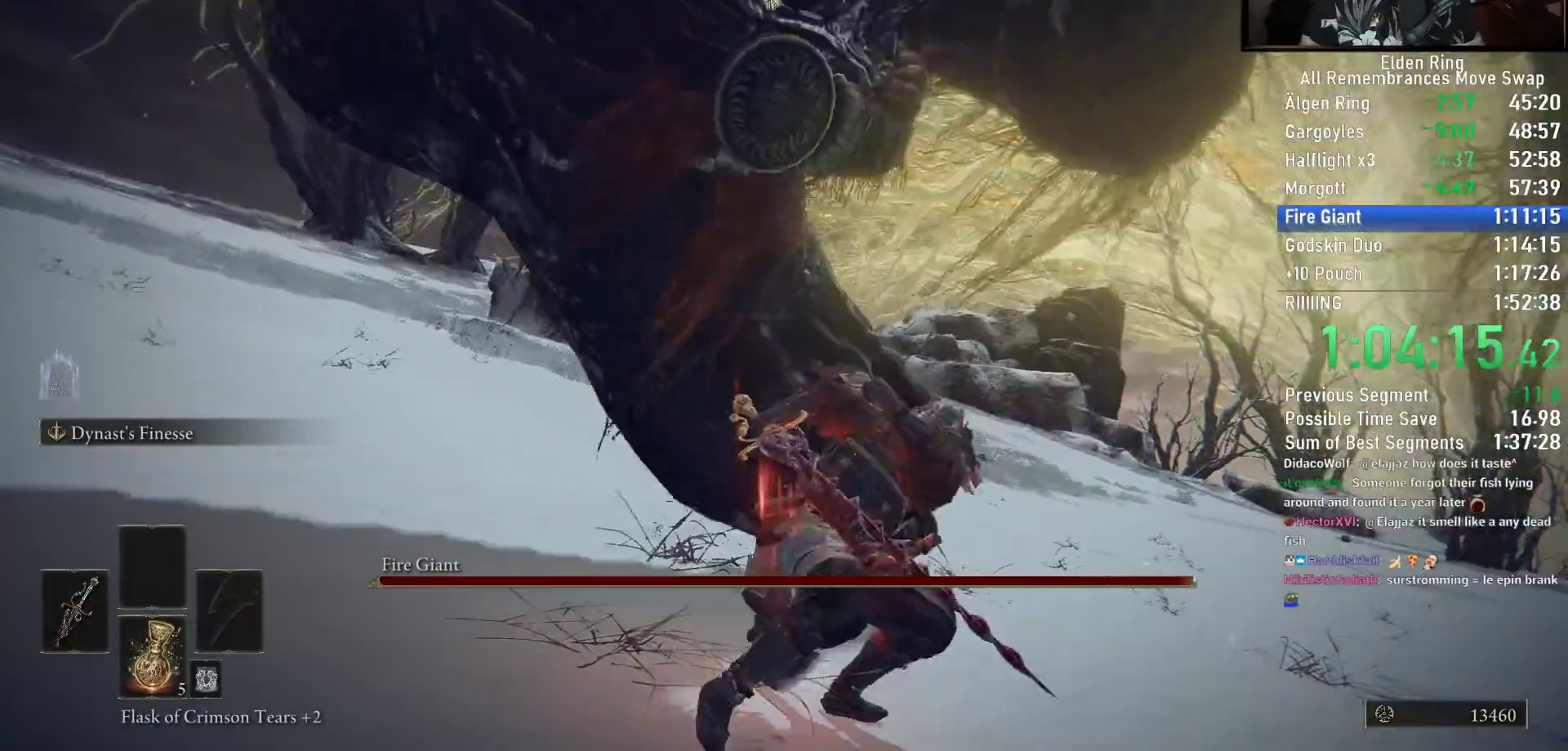
{"buttons": ["R2"], "left_stick": "right", "right_stick": "right", "events": [[333, "left_stick", "right"]]}
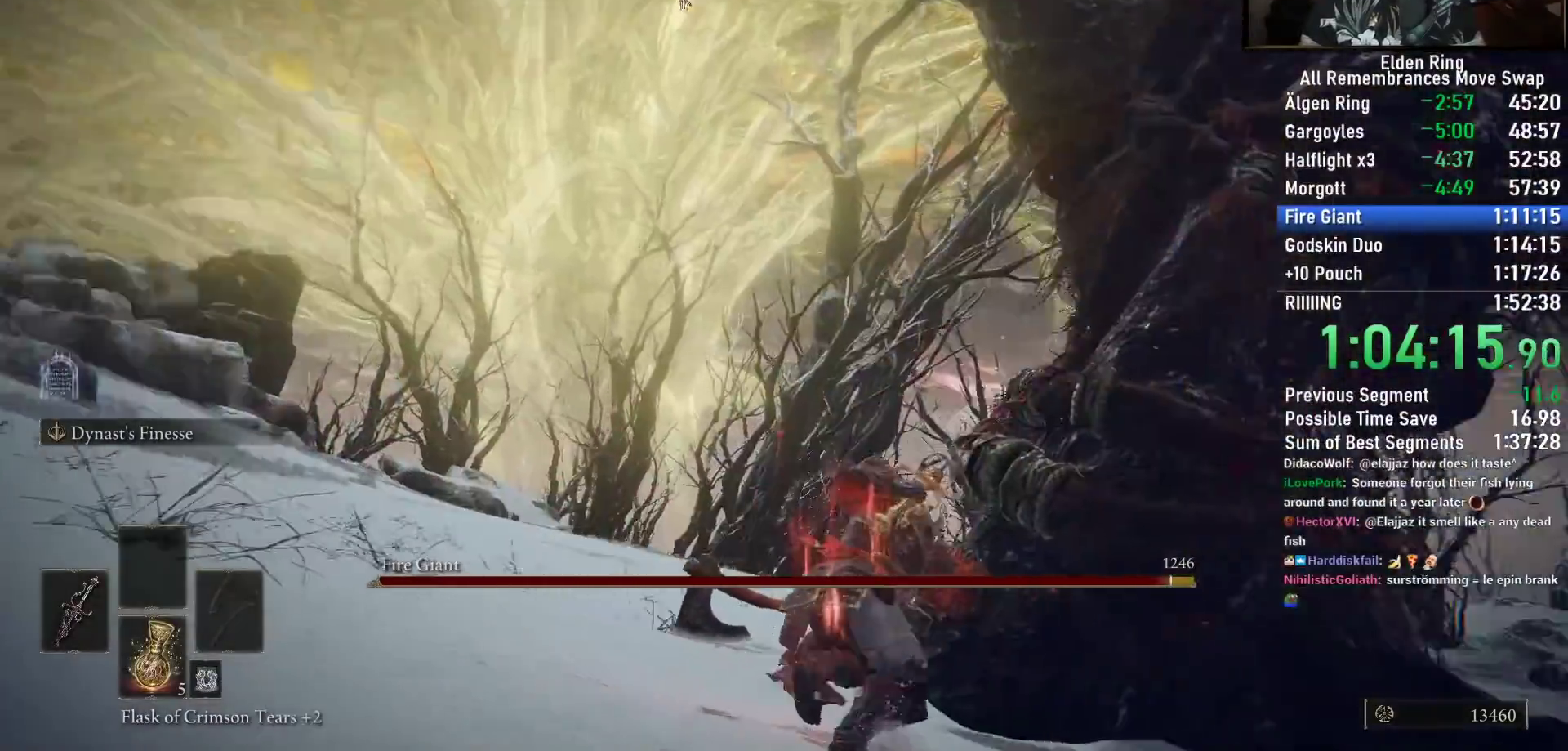
{"buttons": ["R2"], "left_stick": "right", "right_stick": "right"}
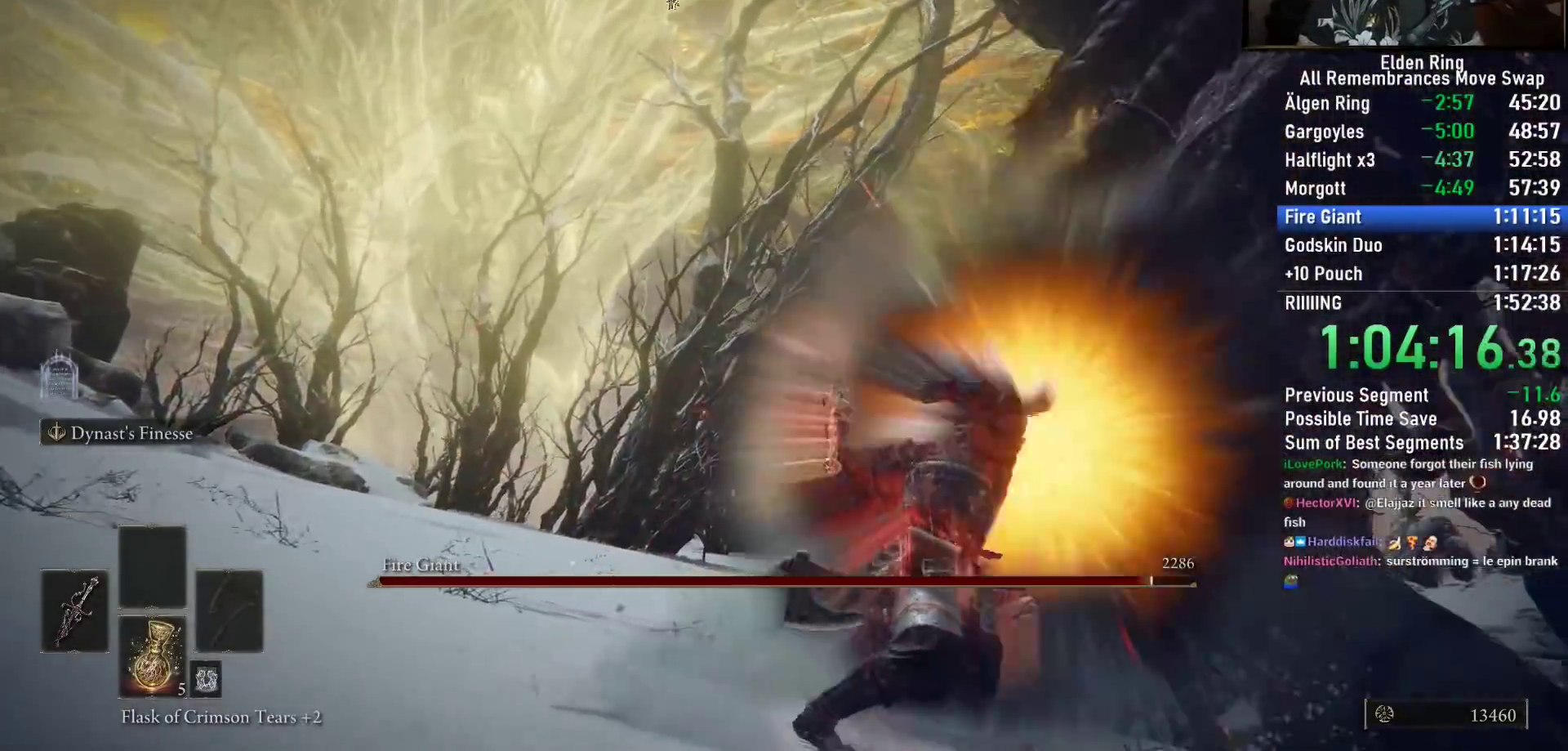
{"buttons": ["R2"], "left_stick": "up-right", "right_stick": "center", "events": [[33, "left_stick", "up-right"], [50, "right_stick", "down-right"], [250, "right_stick", "center"], [400, "right_stick", "down-right"], [483, "right_stick", "center"]]}